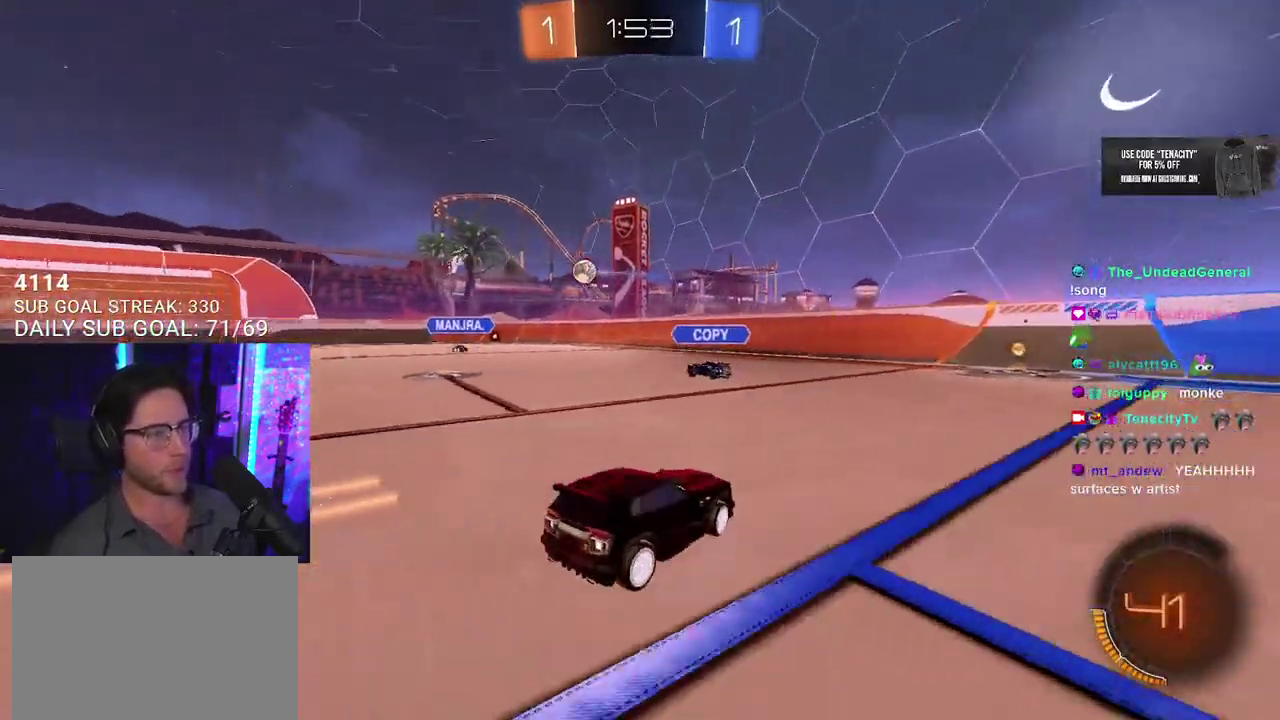
Gameplay with a controller (PlayStation layout); each line is a JSON object with the inputs held at the frame after it. "events" lists button and stick changes between this image and that frame as [ms after this image, input, new state], when the widget could be followed in between. This overlay highlights the sticks when they move; stick clicks (L3 R3) are not distinguishable.
{"buttons": ["R1", "R2"], "left_stick": "center", "right_stick": "center", "events": [[17, "SQUARE", "up"], [283, "R1", "down"], [383, "left_stick", "center"]]}
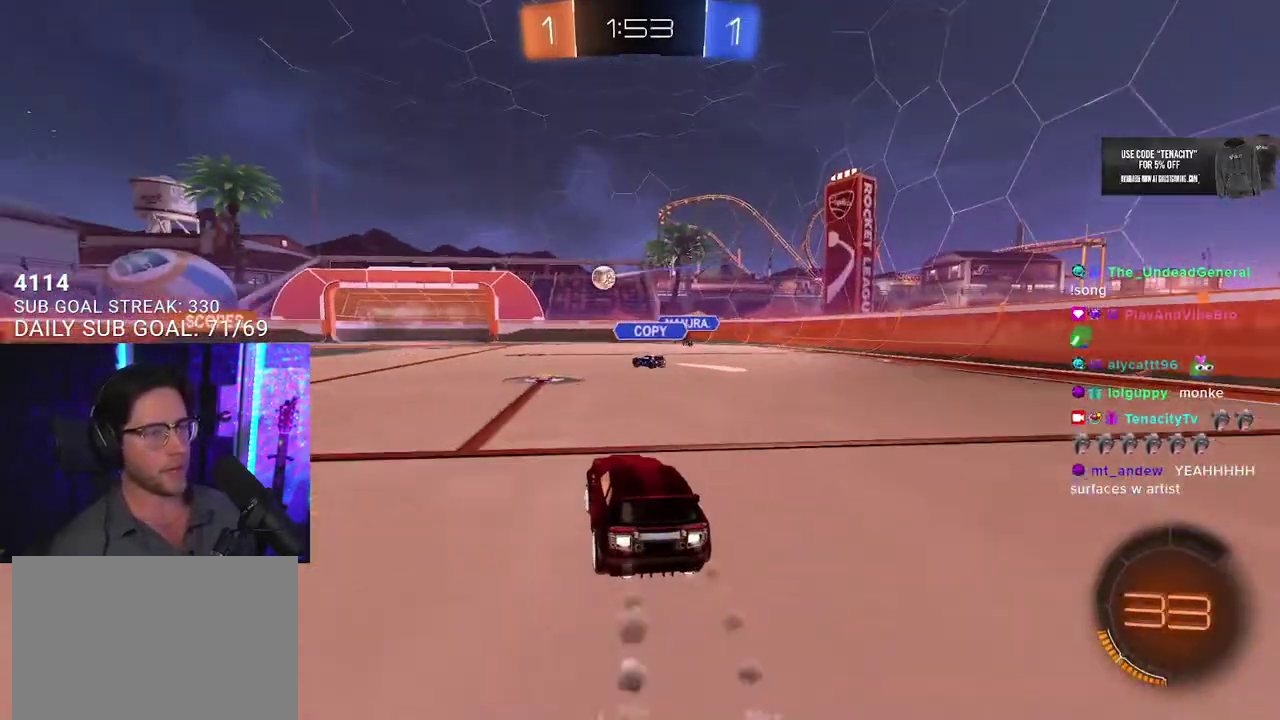
{"buttons": ["R2"], "left_stick": "right", "right_stick": "center", "events": [[83, "left_stick", "left"], [233, "left_stick", "center"], [317, "left_stick", "right"], [417, "R1", "up"]]}
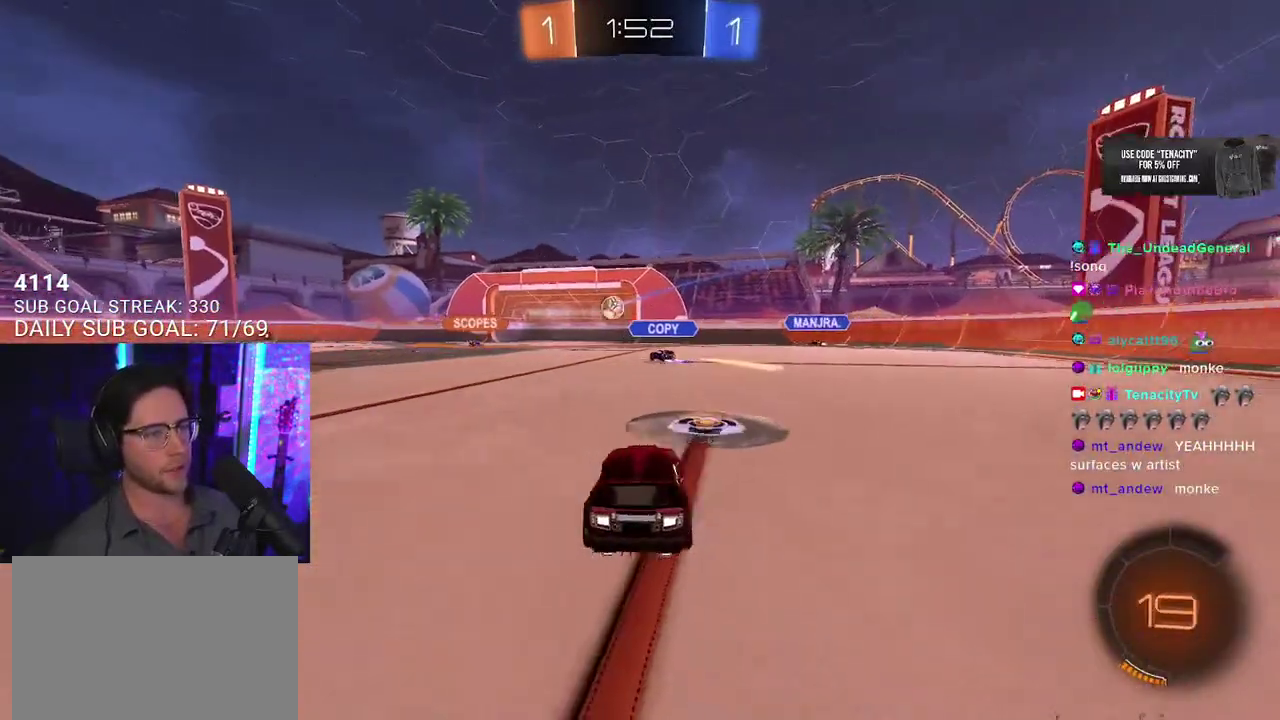
{"buttons": ["R2"], "left_stick": "center", "right_stick": "center", "events": [[250, "left_stick", "center"], [300, "left_stick", "left"], [383, "left_stick", "center"]]}
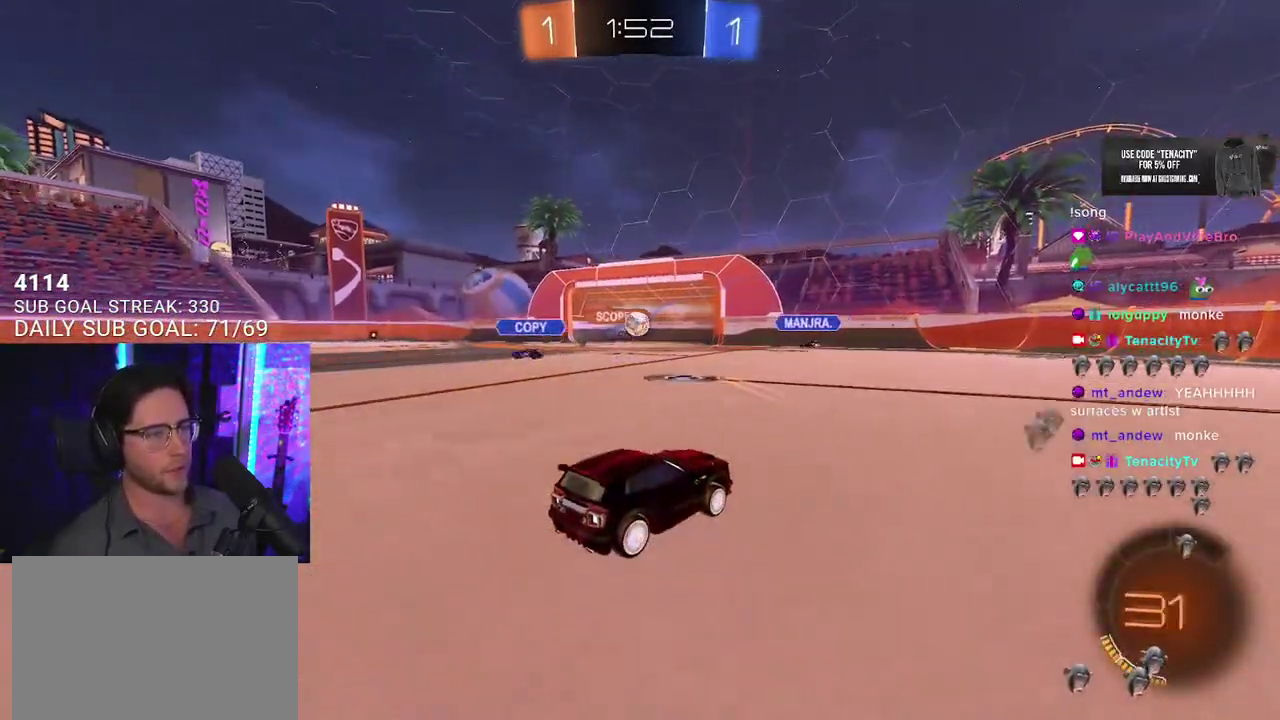
{"buttons": ["R2"], "left_stick": "left", "right_stick": "center", "events": [[167, "left_stick", "left"]]}